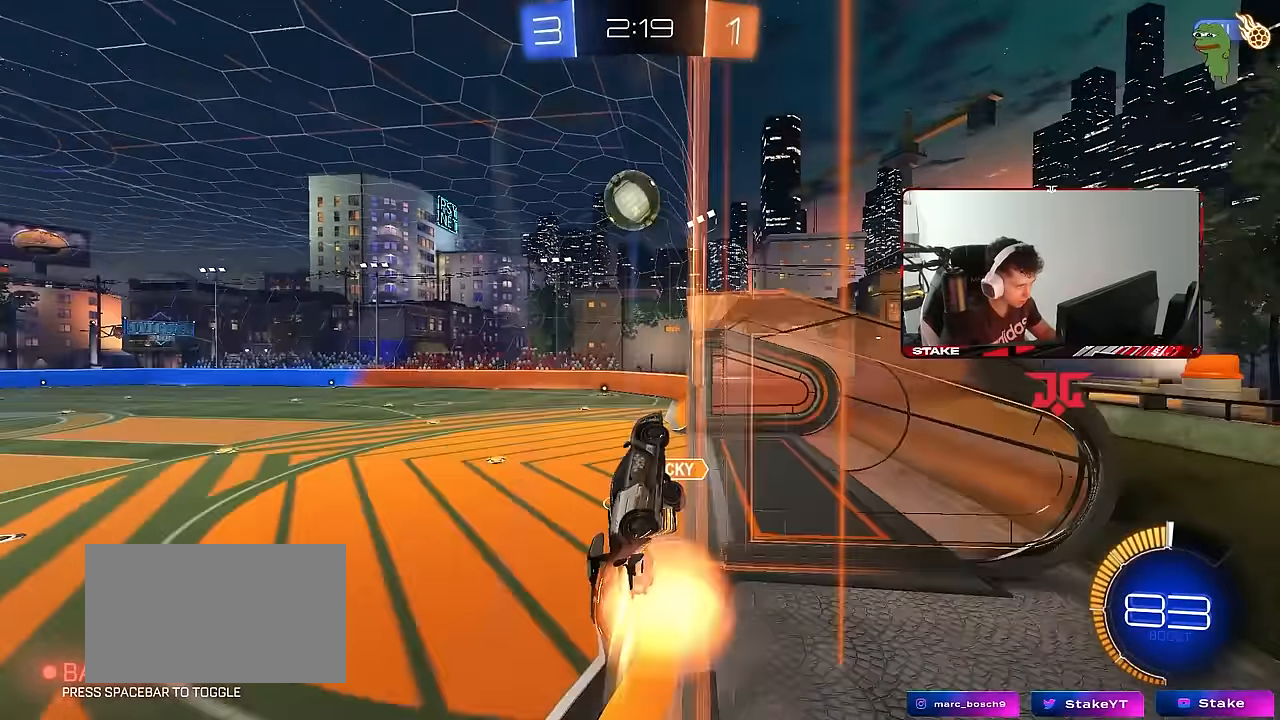
Gameplay with keyboard and mouse; each line is a JSON object with the keys and mouse buttons held at the frame after it. "events" lists presses ("down") and releases ("up") of "1", "2", "3", "4", "5", "a", "alt", "c", "caps_lock", "ctrl", "d", "e", "f", "g", "q", "r", "s", "shift", "space", "t", "tab", "v", "w", "x", "z", "mouse_left", "mouse_wheel" and "mouse_right" between this image and that frame as [ms after this image, input, new state], when the widget could be followed in between. "mouse_left", "mouse_wheel", "mouse_right" = the "left", "wheel", "right" buttons of the "mouse" list. No other keys are recorded. "wheel" means that the mouse wheel is clicked or scrolled. "mouse_move" is the direction in which the mouse moves at that frame (one of eight, or "still"), when it could be read.
{"keys": ["a", "shift"], "mouse": [], "mouse_move": "right", "events": [[33, "d", "down"], [33, "w", "up"], [117, "a", "down"], [117, "shift", "down"], [167, "a", "up"], [217, "mouse_right", "up"], [267, "d", "up"], [317, "a", "down"], [317, "mouse_left", "up"]]}
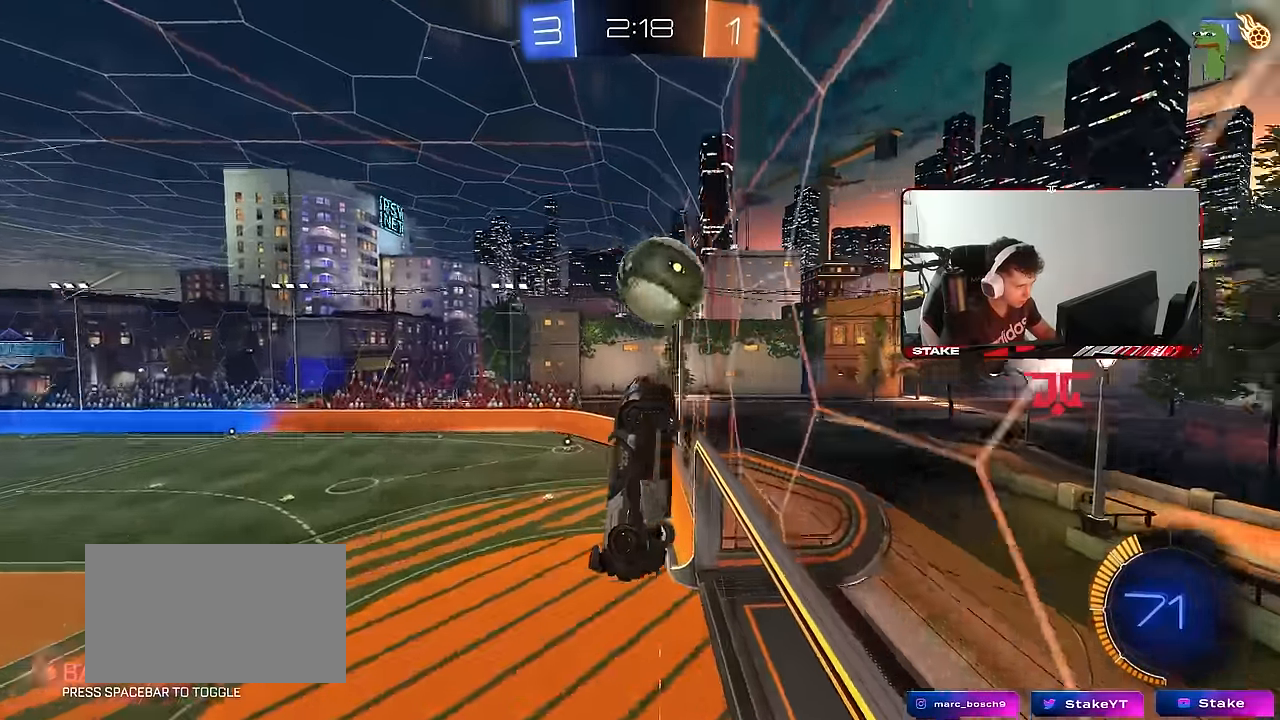
{"keys": ["d", "shift", "w"], "mouse": [], "mouse_move": "still", "events": [[50, "shift", "up"], [50, "w", "down"], [100, "a", "up"], [100, "d", "down"], [100, "mouse_right", "down"], [233, "shift", "down"], [333, "mouse_right", "up"]]}
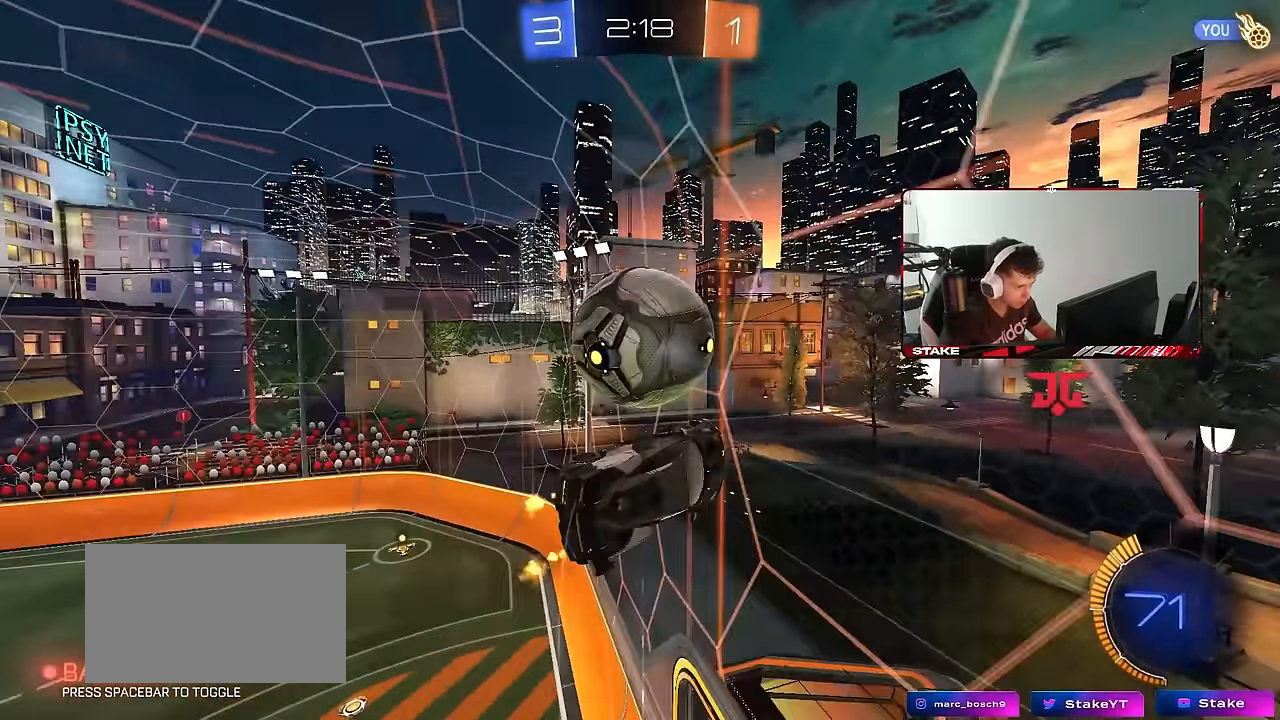
{"keys": ["a", "d", "s"], "mouse": ["left"], "mouse_move": "still", "events": [[17, "w", "up"], [100, "mouse_left", "down"], [150, "shift", "up"], [200, "s", "down"], [200, "shift", "down"], [350, "shift", "up"], [483, "a", "down"]]}
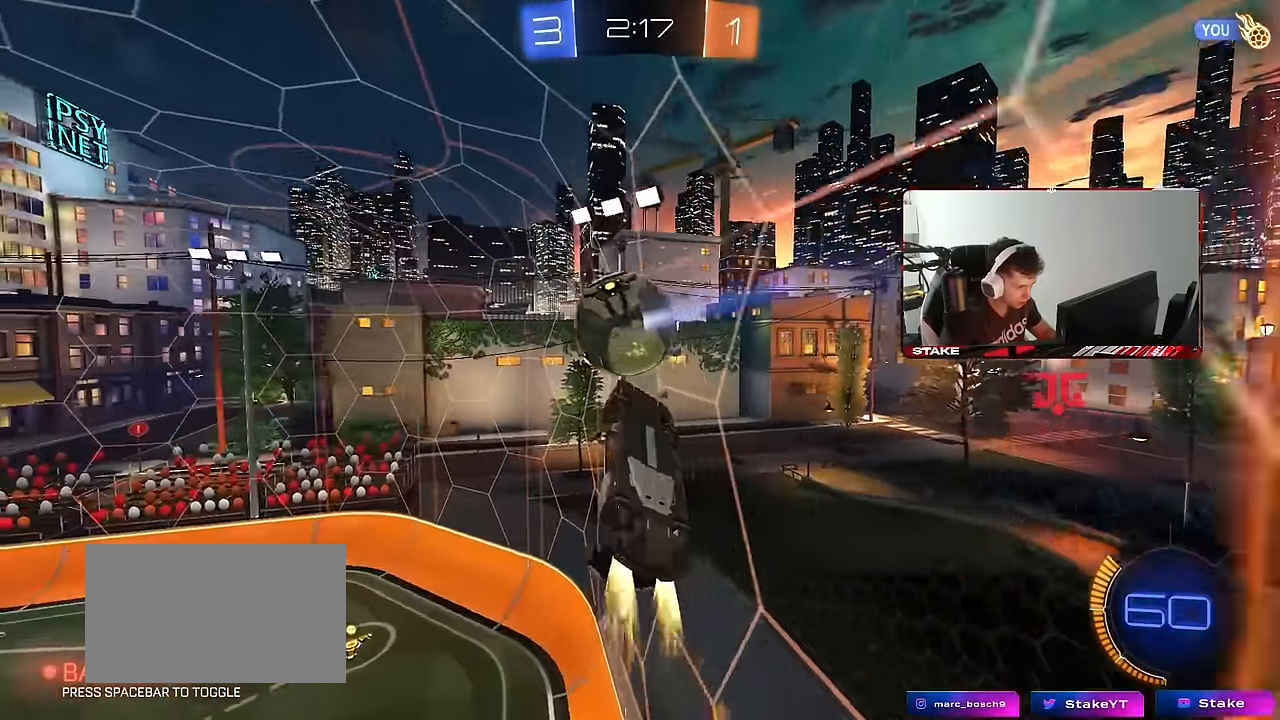
{"keys": ["d", "w"], "mouse": [], "mouse_move": "still", "events": [[33, "d", "up"], [83, "mouse_left", "up"], [267, "d", "down"], [317, "mouse_left", "down"], [317, "shift", "down"], [367, "a", "up"], [400, "s", "up"], [450, "shift", "up"], [500, "mouse_left", "up"], [500, "w", "down"]]}
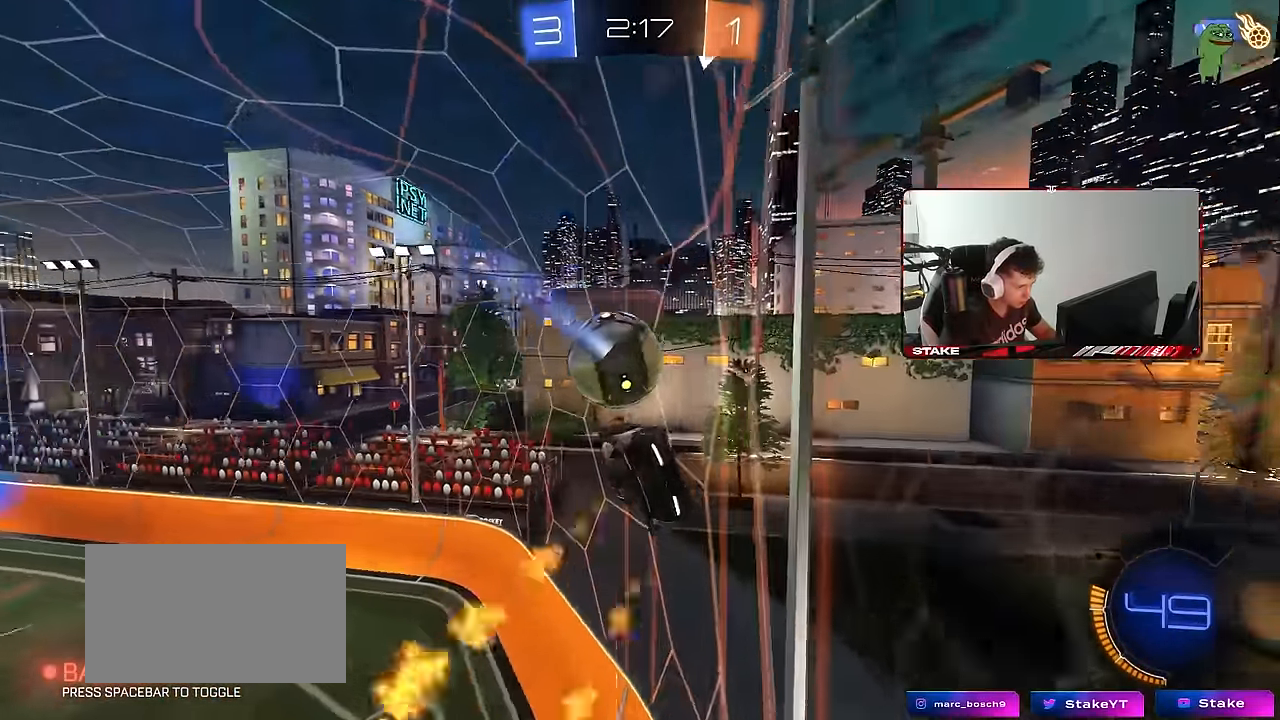
{"keys": ["a", "s", "shift"], "mouse": ["right"], "mouse_move": "still", "events": [[100, "d", "up"], [333, "d", "down"], [367, "mouse_right", "down"], [417, "d", "up"], [417, "s", "down"], [417, "w", "up"], [467, "a", "down"], [467, "shift", "down"]]}
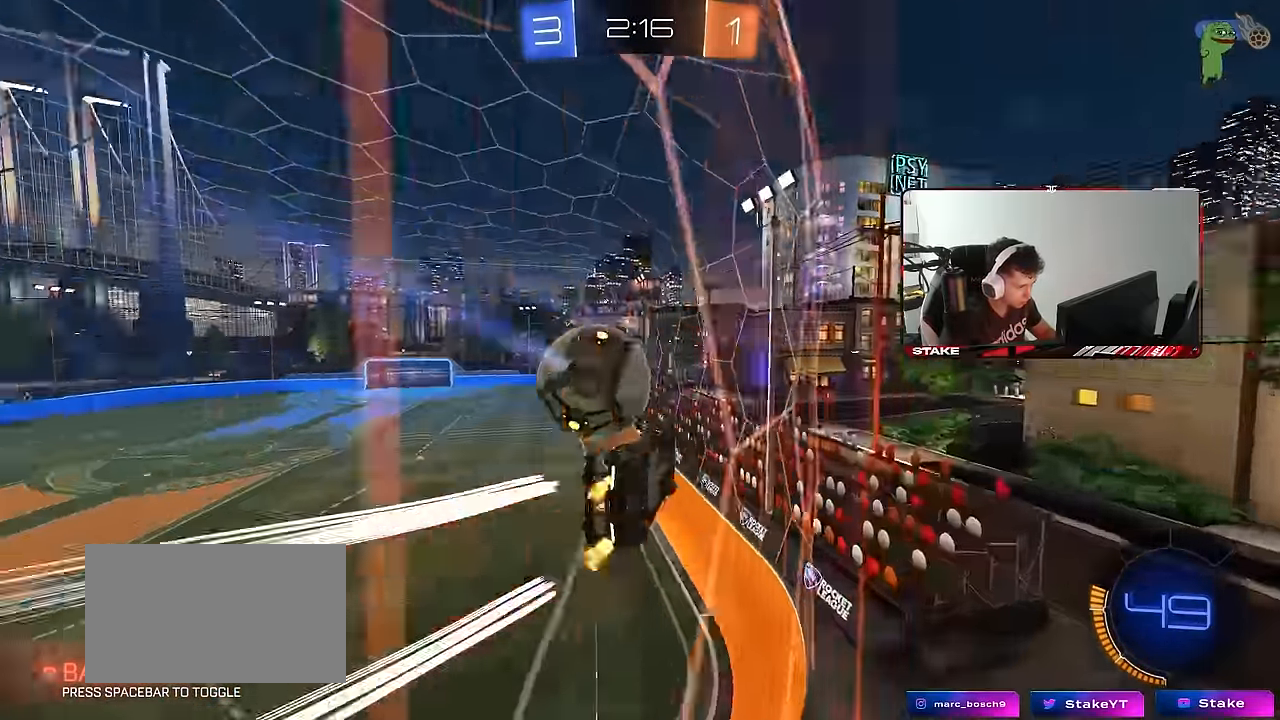
{"keys": ["a", "s", "shift"], "mouse": ["left"], "mouse_move": "still", "events": [[117, "mouse_right", "up"], [150, "s", "up"], [250, "mouse_left", "down"], [250, "w", "down"], [300, "mouse_right", "down"], [433, "mouse_right", "up"], [433, "s", "down"], [483, "w", "up"]]}
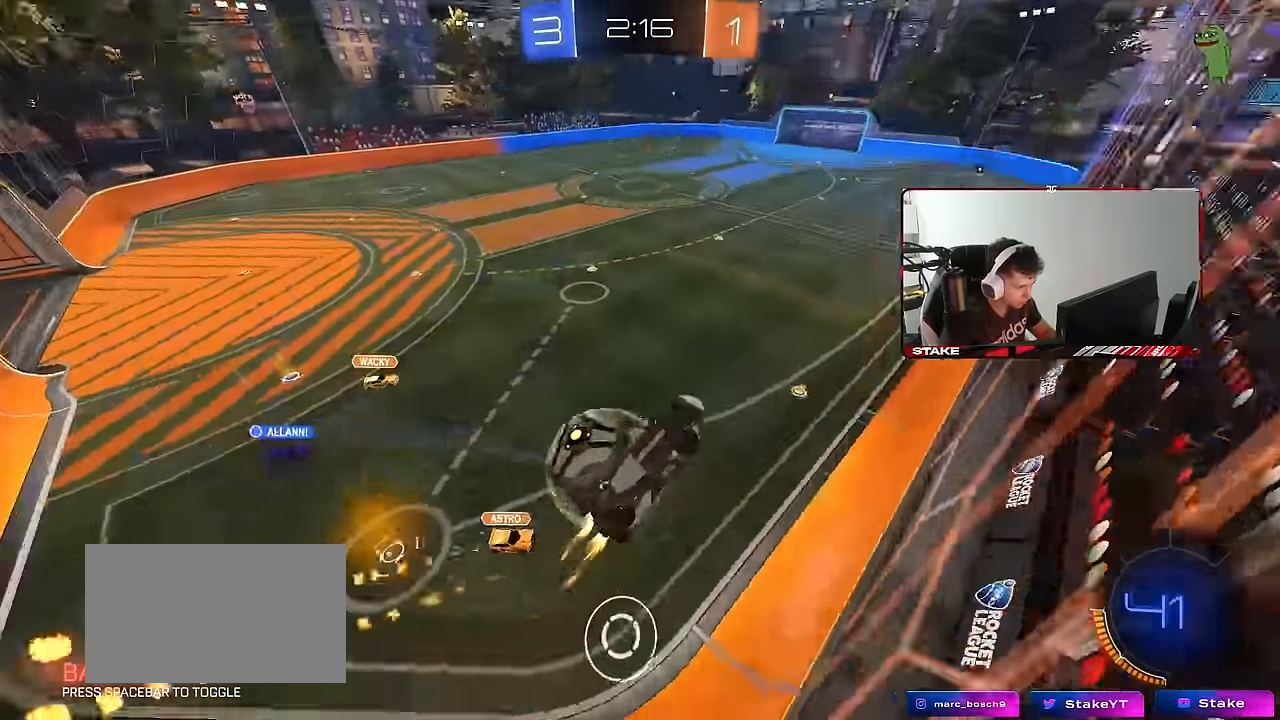
{"keys": ["a", "shift"], "mouse": ["left"], "mouse_move": "still", "events": [[133, "mouse_left", "up"], [133, "s", "up"], [267, "w", "down"], [450, "mouse_left", "down"], [450, "w", "up"]]}
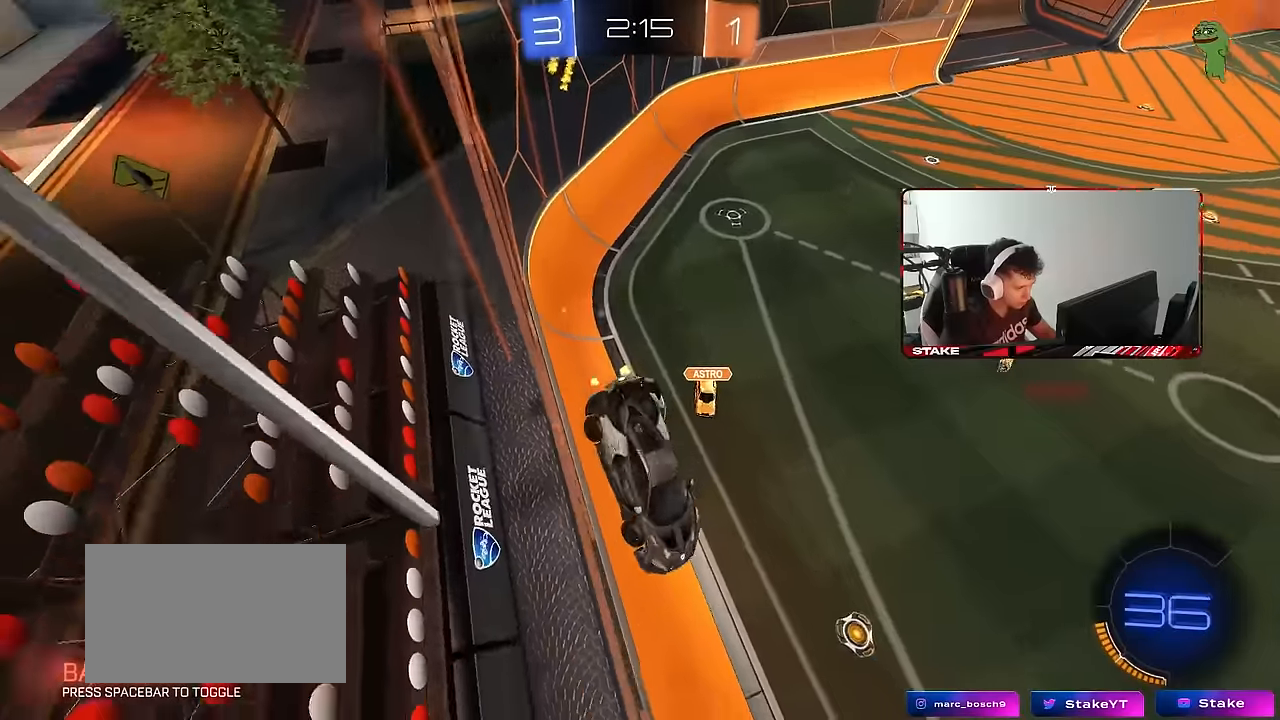
{"keys": [], "mouse": ["right"], "mouse_move": "still", "events": [[283, "a", "up"], [283, "mouse_left", "up"], [333, "shift", "up"], [367, "d", "down"], [417, "d", "up"], [467, "mouse_right", "down"]]}
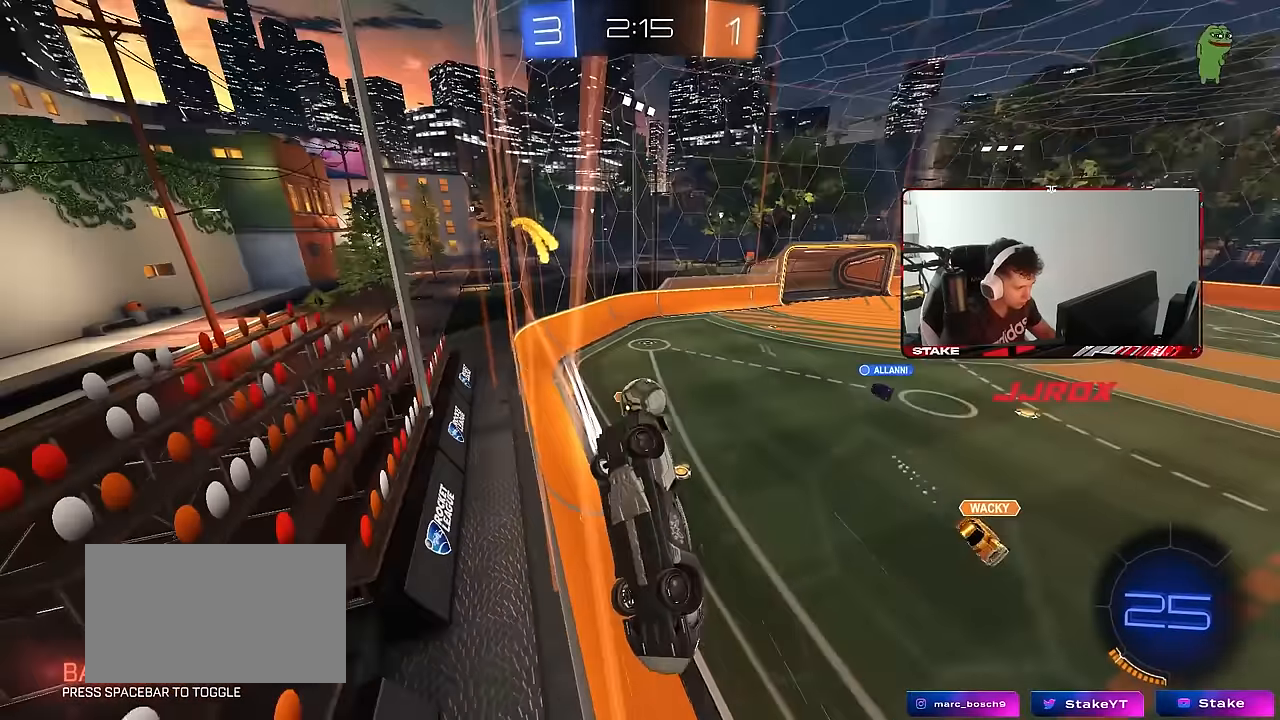
{"keys": ["d", "shift", "w"], "mouse": ["right"], "mouse_move": "still", "events": [[150, "mouse_right", "up"], [250, "d", "down"], [250, "mouse_right", "down"], [300, "mouse_left", "down"], [300, "w", "down"], [383, "mouse_right", "up"], [383, "shift", "down"], [417, "mouse_left", "up"], [483, "mouse_right", "down"]]}
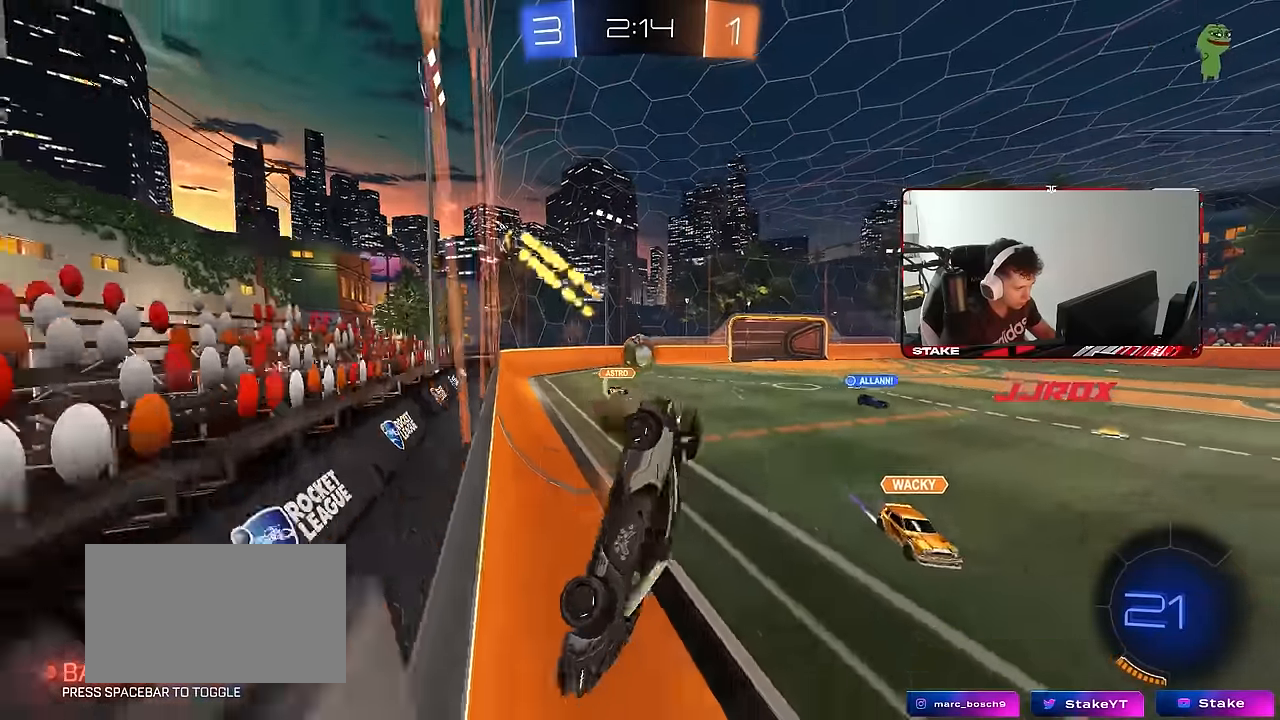
{"keys": ["d"], "mouse": [], "mouse_move": "still", "events": [[133, "mouse_right", "up"], [217, "shift", "up"], [267, "w", "up"]]}
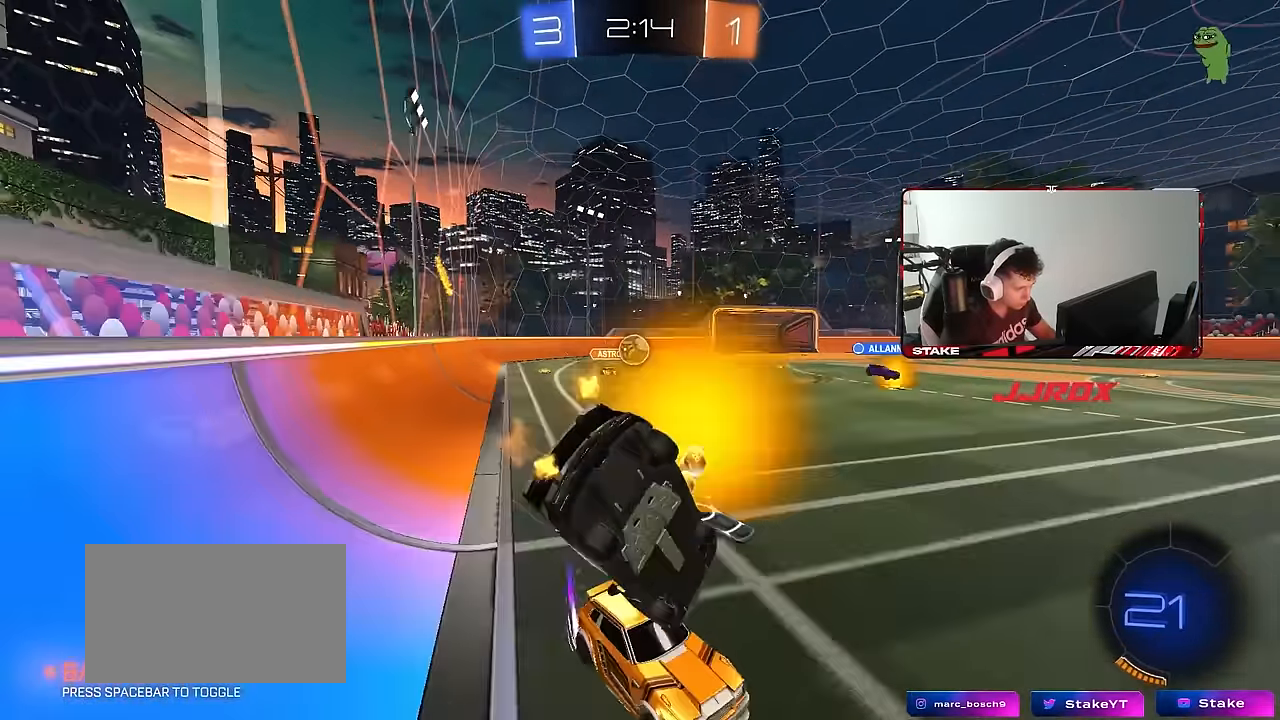
{"keys": ["d", "s", "shift"], "mouse": ["left"], "mouse_move": "still", "events": [[50, "space", "down"], [233, "s", "down"], [233, "space", "up"], [333, "shift", "down"], [367, "mouse_left", "down"]]}
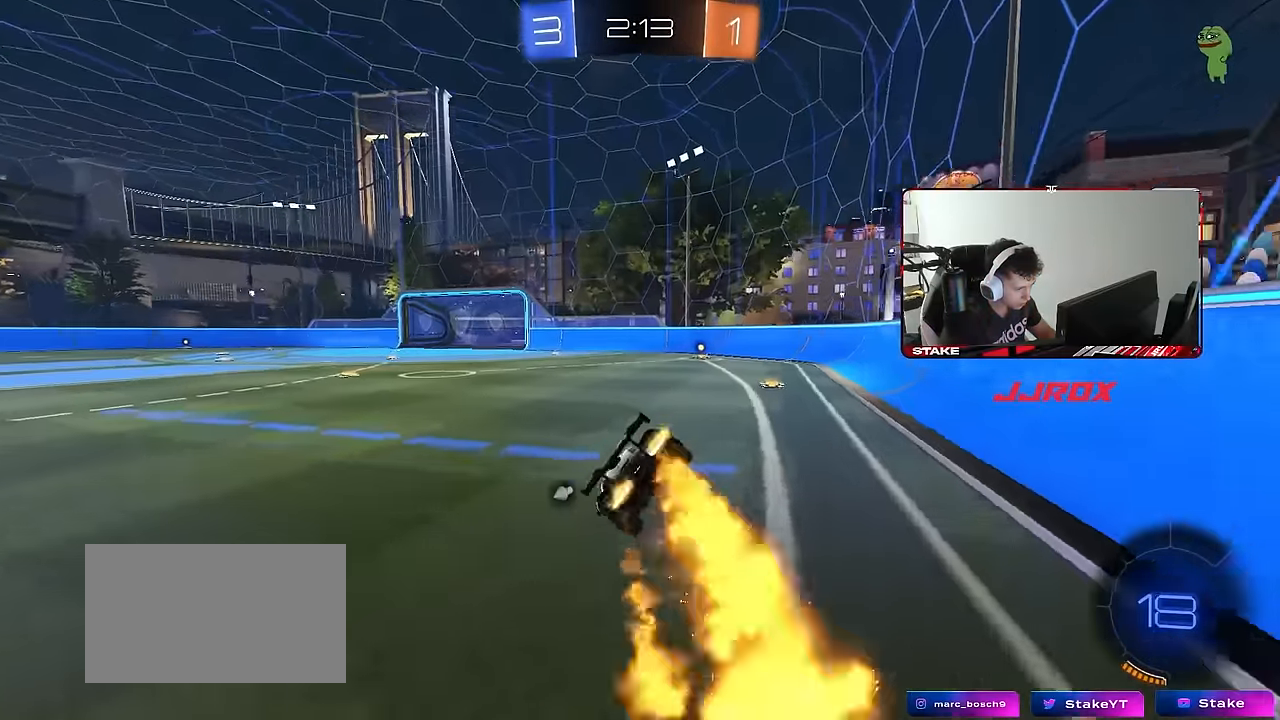
{"keys": ["w"], "mouse": ["left"], "mouse_move": "still", "events": [[67, "a", "down"], [67, "s", "up"], [117, "a", "up"], [150, "d", "up"], [200, "shift", "up"], [200, "w", "down"], [250, "a", "down"], [350, "a", "up"]]}
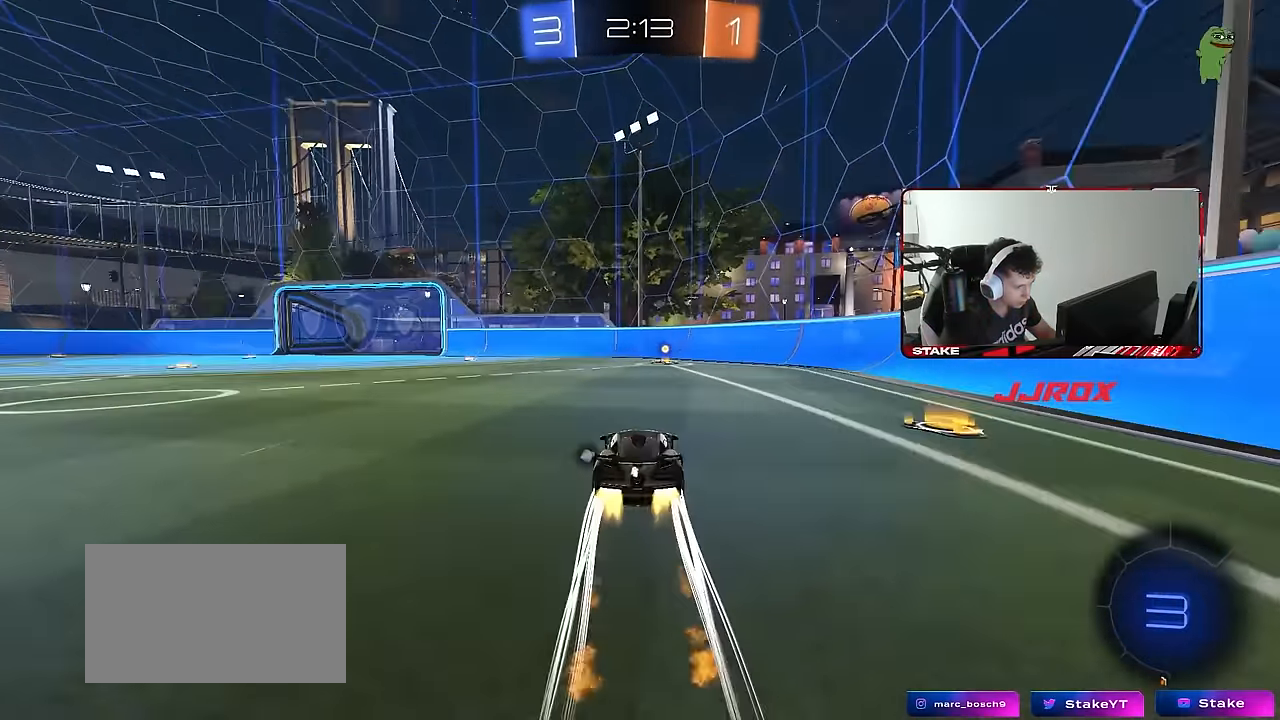
{"keys": ["a", "shift", "w"], "mouse": [], "mouse_move": "still", "events": [[33, "space", "down"], [117, "d", "down"], [167, "mouse_left", "up"], [217, "d", "up"], [217, "space", "up"], [500, "a", "down"], [500, "shift", "down"]]}
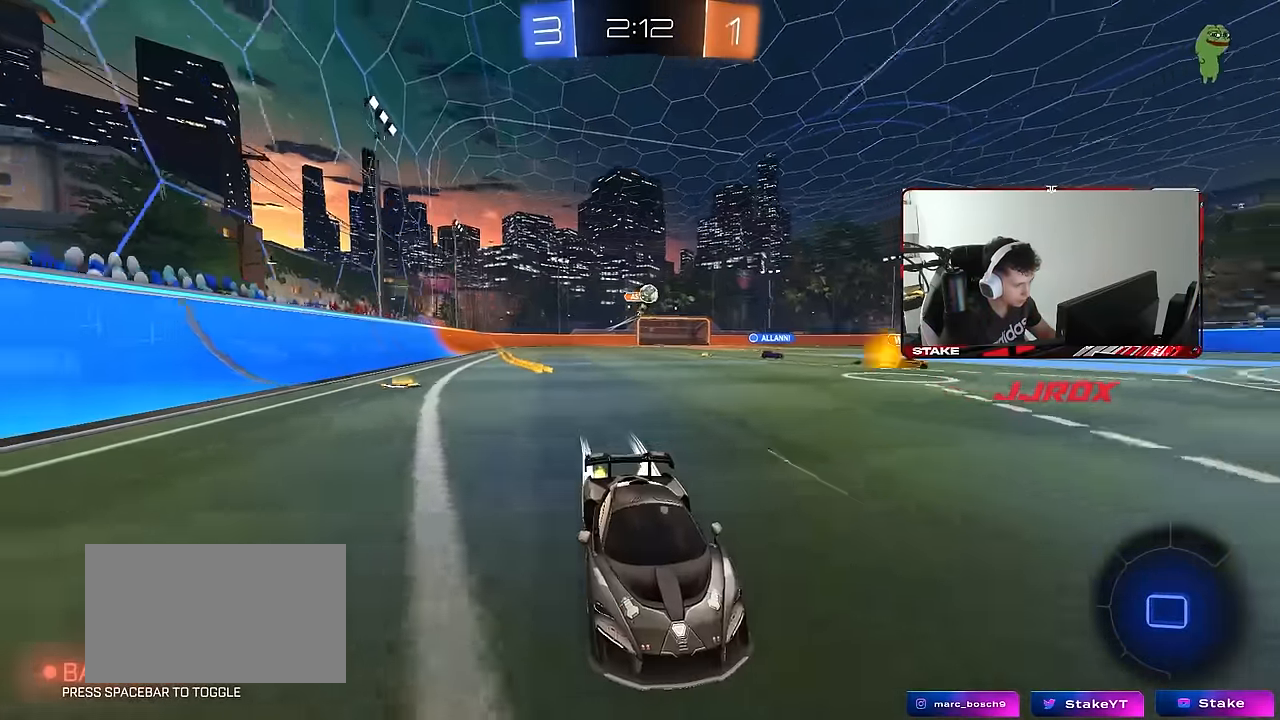
{"keys": ["a", "w"], "mouse": [], "mouse_move": "still", "events": [[133, "shift", "up"], [183, "mouse_left", "down"], [383, "a", "up"], [417, "a", "down"], [467, "mouse_left", "up"]]}
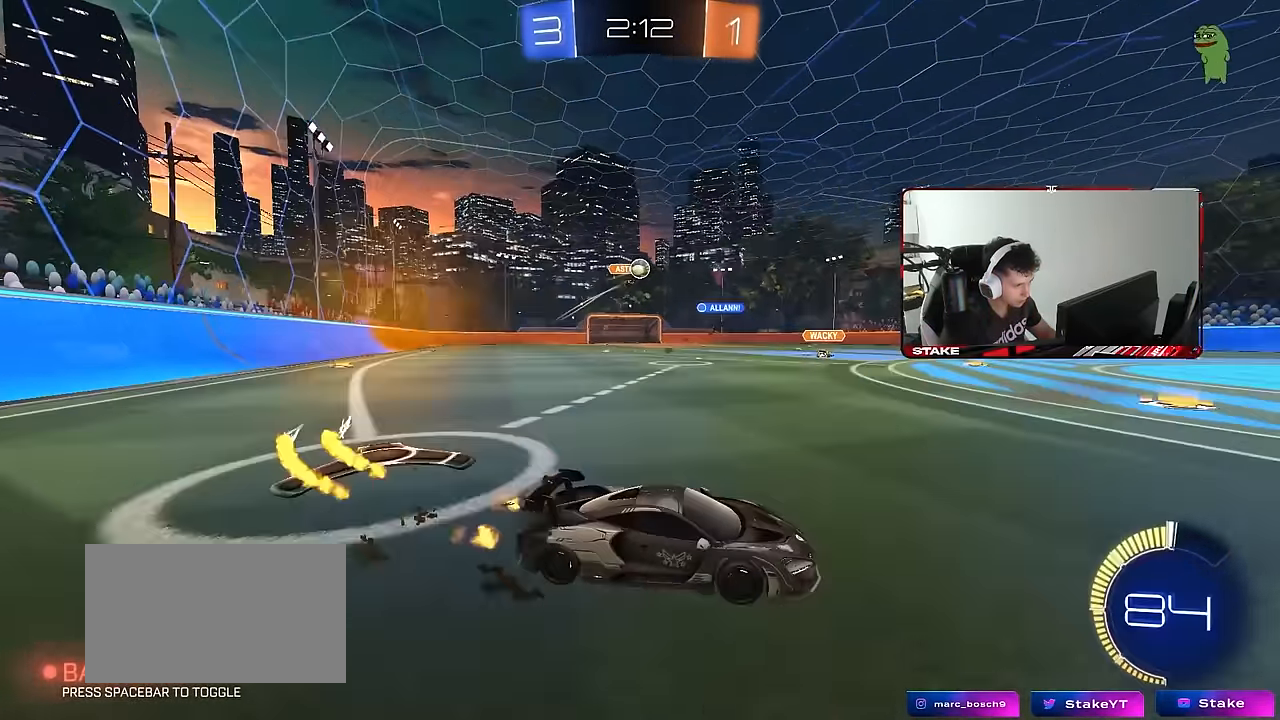
{"keys": [], "mouse": [], "mouse_move": "still", "events": [[100, "a", "up"], [300, "w", "up"]]}
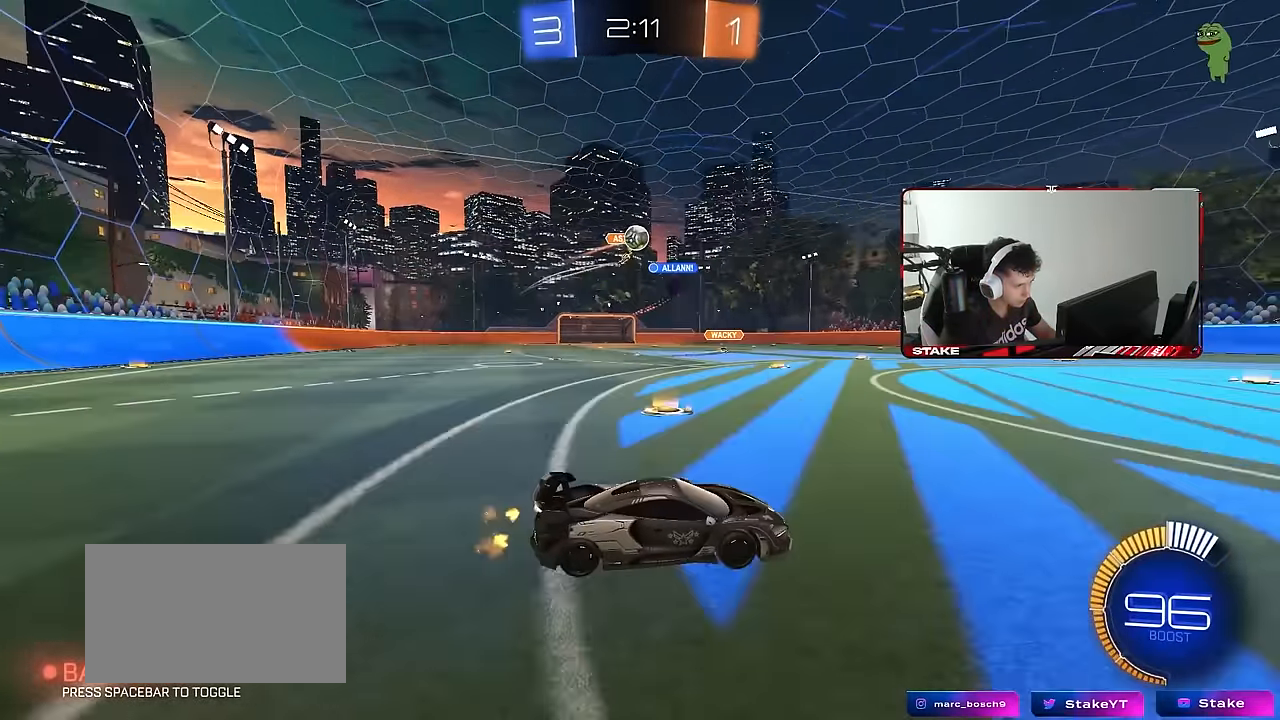
{"keys": ["a"], "mouse": ["right"], "mouse_move": "still", "events": [[500, "a", "down"], [500, "mouse_right", "down"]]}
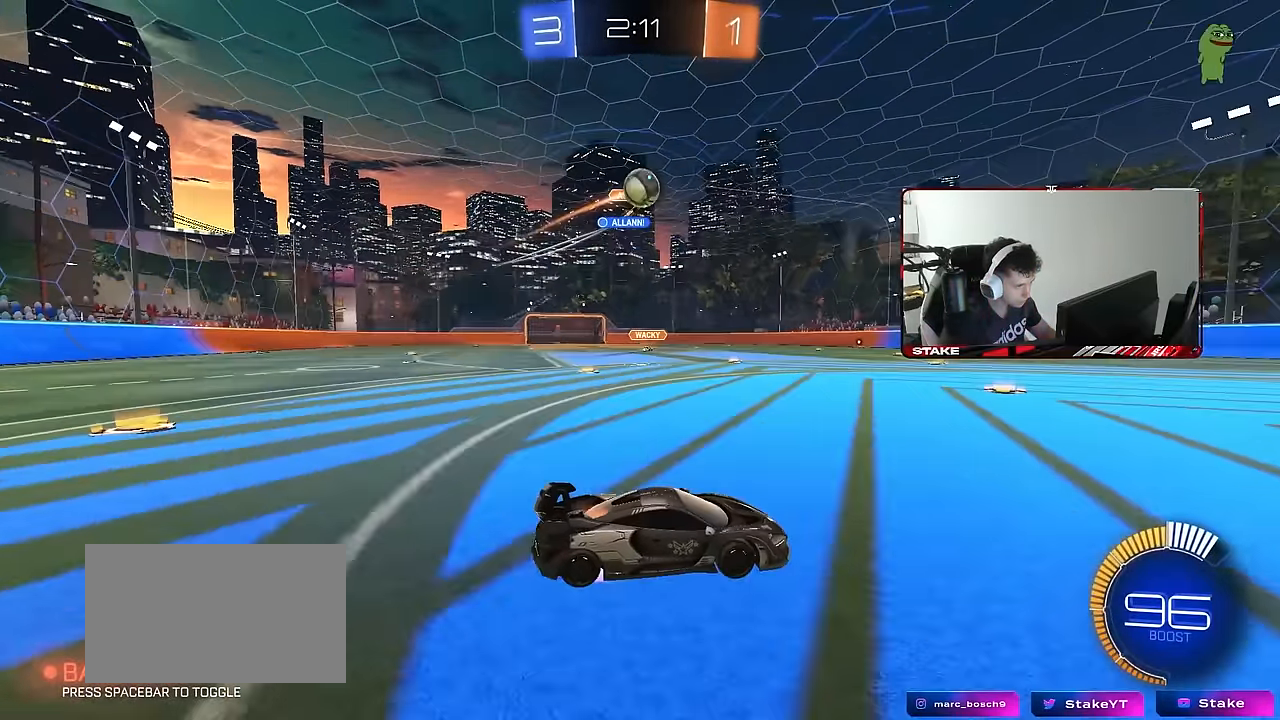
{"keys": ["a", "w"], "mouse": ["left"], "mouse_move": "still", "events": [[50, "s", "down"], [183, "a", "up"], [183, "s", "up"], [233, "mouse_right", "up"], [283, "mouse_left", "down"], [283, "mouse_right", "down"], [417, "mouse_right", "up"], [417, "w", "down"], [467, "a", "down"]]}
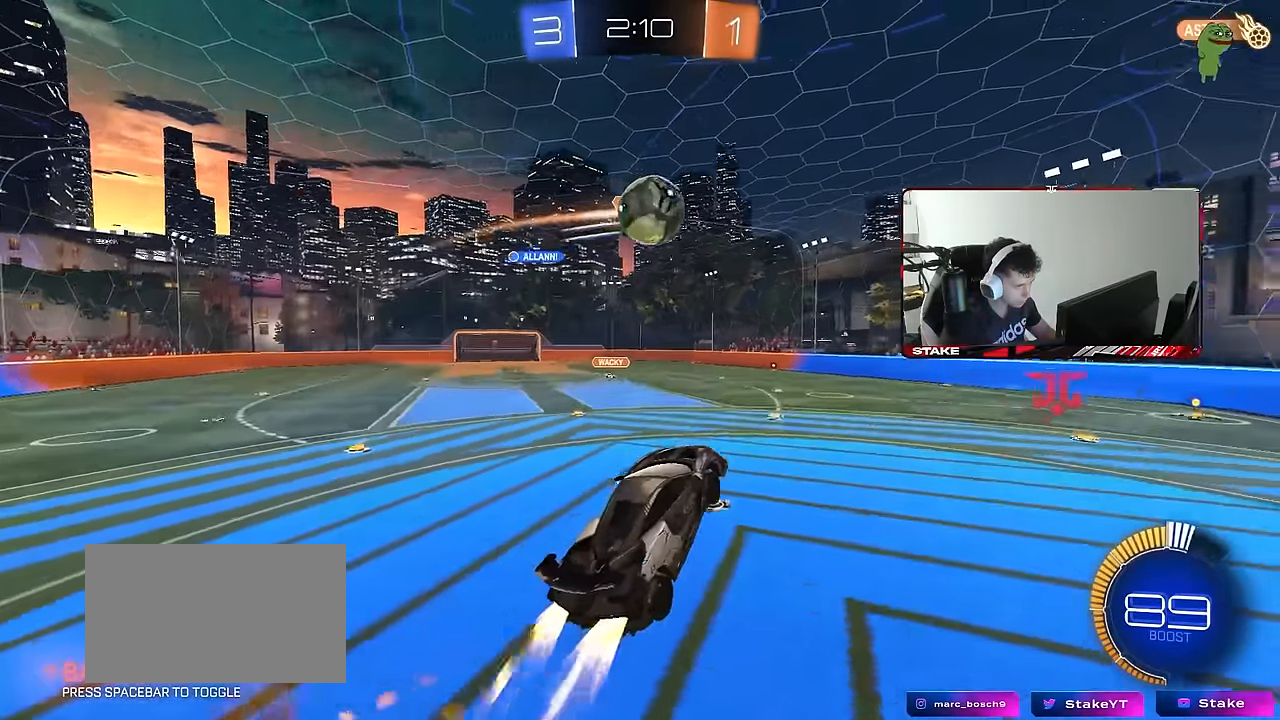
{"keys": ["d", "shift"], "mouse": ["left"], "mouse_move": "still", "events": [[17, "a", "up"], [67, "w", "up"], [117, "d", "down"], [200, "shift", "down"]]}
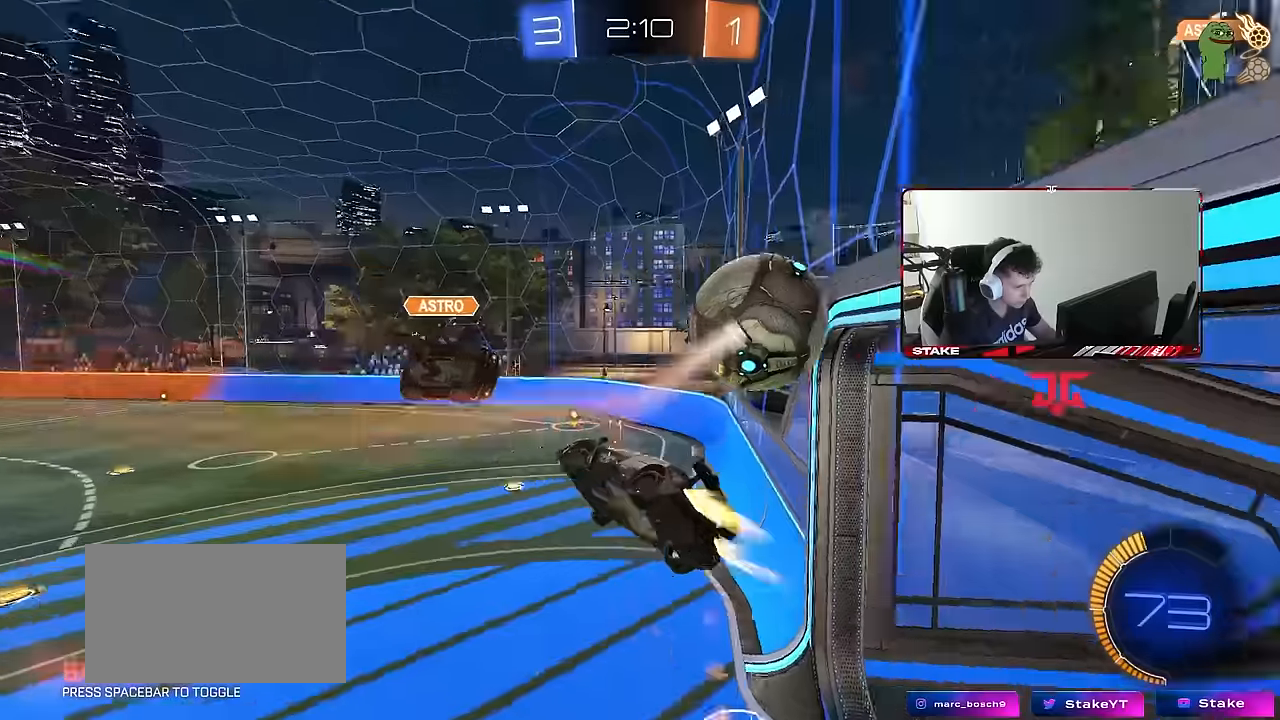
{"keys": ["a", "s", "shift"], "mouse": ["left"], "mouse_move": "still", "events": [[367, "s", "down"], [500, "a", "down"], [500, "d", "up"]]}
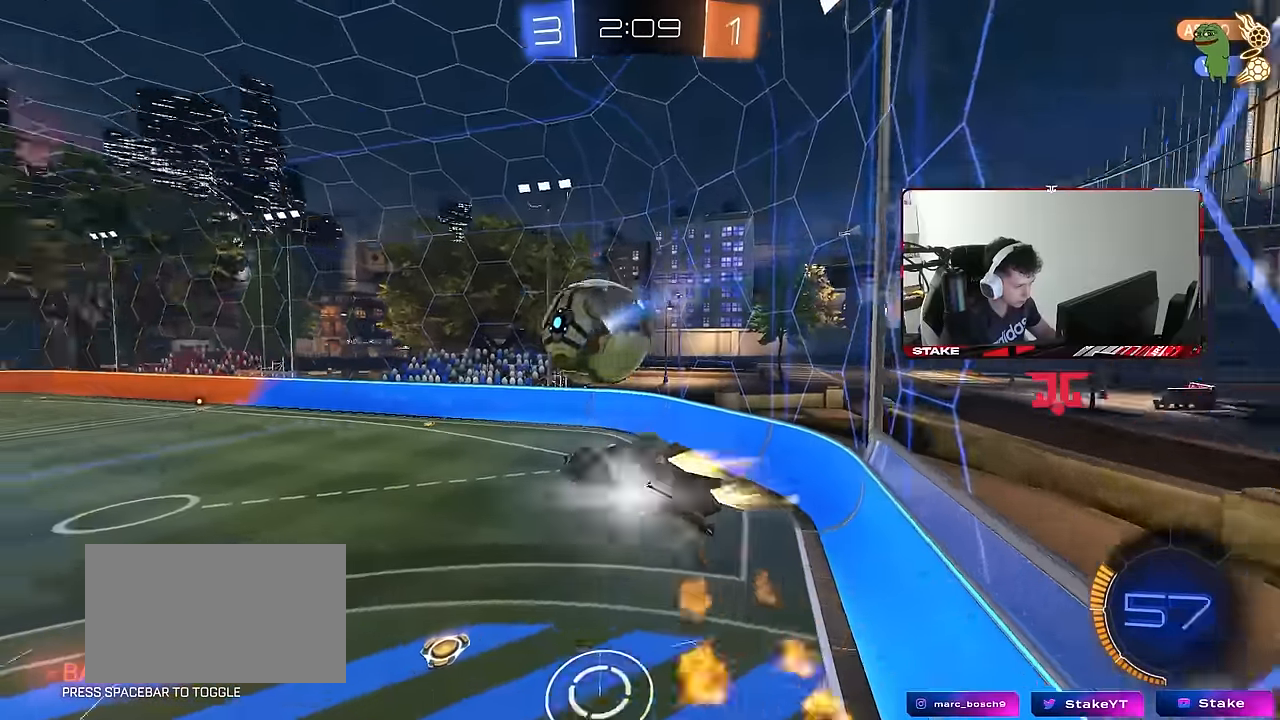
{"keys": ["d", "s"], "mouse": [], "mouse_move": "right", "events": [[50, "shift", "up"], [134, "s", "up"], [184, "a", "up"], [184, "d", "down"], [234, "shift", "down"], [234, "w", "down"], [384, "mouse_left", "up"], [384, "w", "up"], [467, "s", "down"], [467, "shift", "up"]]}
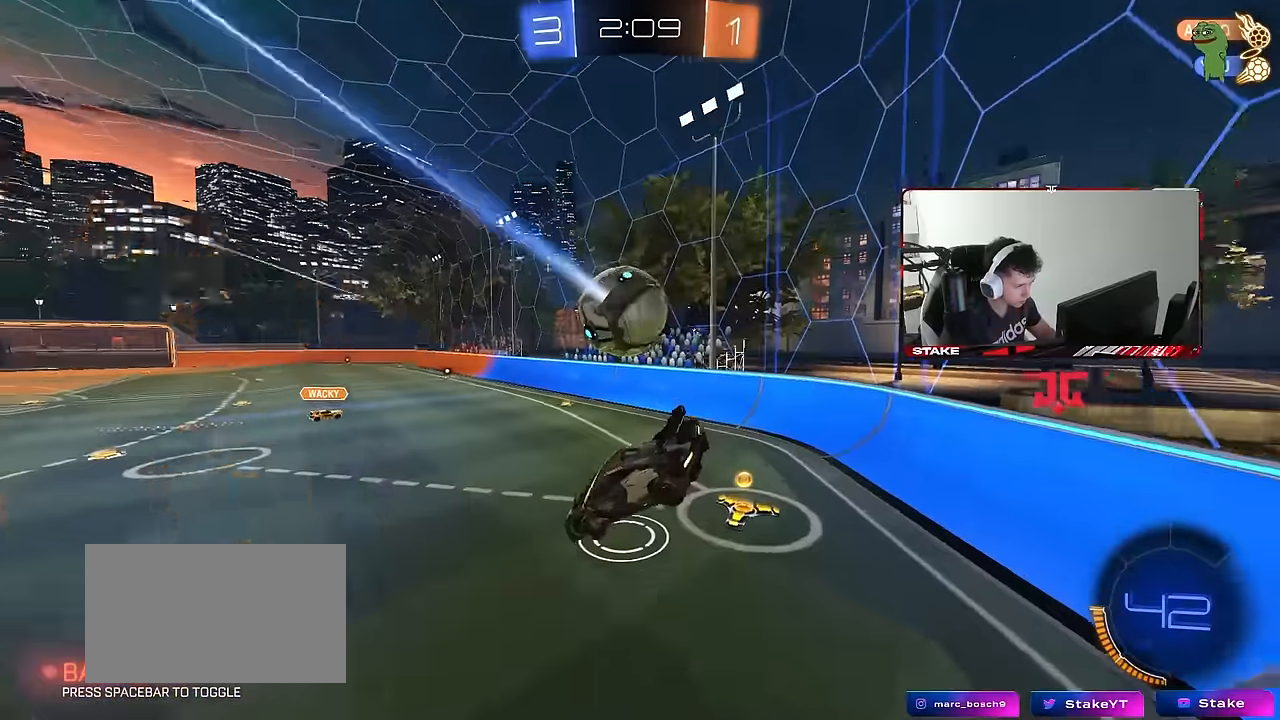
{"keys": ["shift"], "mouse": ["left", "right"], "mouse_move": "still", "events": [[17, "mouse_left", "down"], [117, "s", "up"], [150, "a", "down"], [150, "d", "up"], [150, "shift", "down"], [250, "a", "up"], [250, "d", "down"], [300, "d", "up"], [300, "w", "down"], [350, "d", "down"], [434, "d", "up"], [434, "w", "up"], [467, "mouse_right", "down"]]}
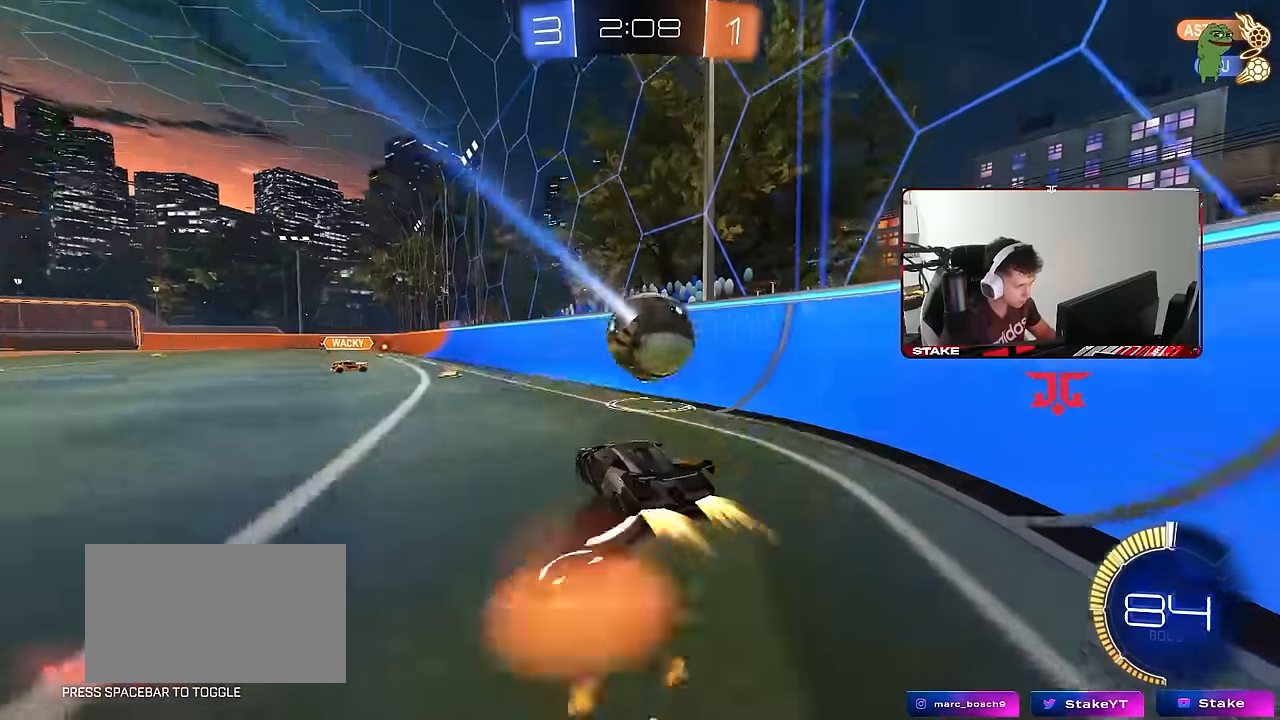
{"keys": ["d"], "mouse": [], "mouse_move": "still", "events": [[34, "s", "down"], [84, "s", "up"], [117, "mouse_right", "up"], [117, "shift", "up"], [167, "mouse_right", "down"], [217, "a", "down"], [267, "shift", "down"], [367, "mouse_right", "up"], [367, "s", "down"], [400, "a", "up"], [400, "d", "down"], [400, "shift", "up"], [450, "mouse_left", "up"], [450, "s", "up"]]}
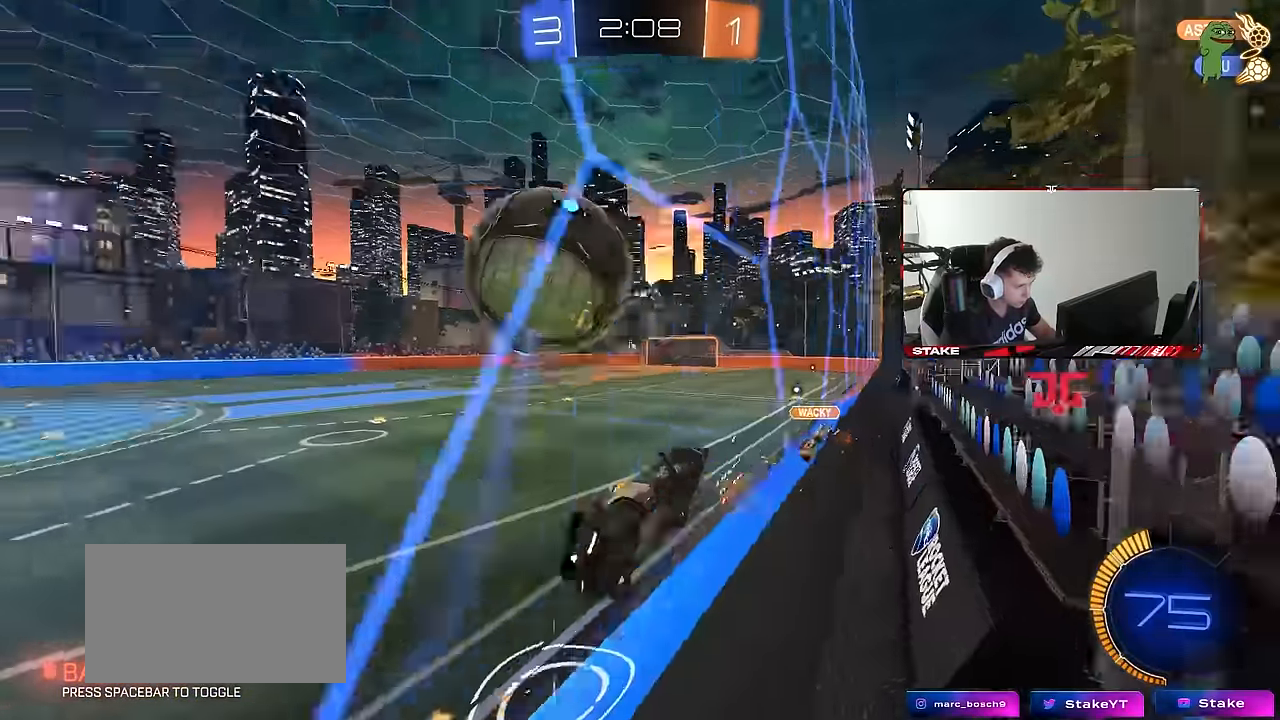
{"keys": ["d", "s"], "mouse": ["right"], "mouse_move": "still", "events": [[50, "w", "down"], [417, "mouse_right", "down"], [417, "s", "down"], [417, "w", "up"]]}
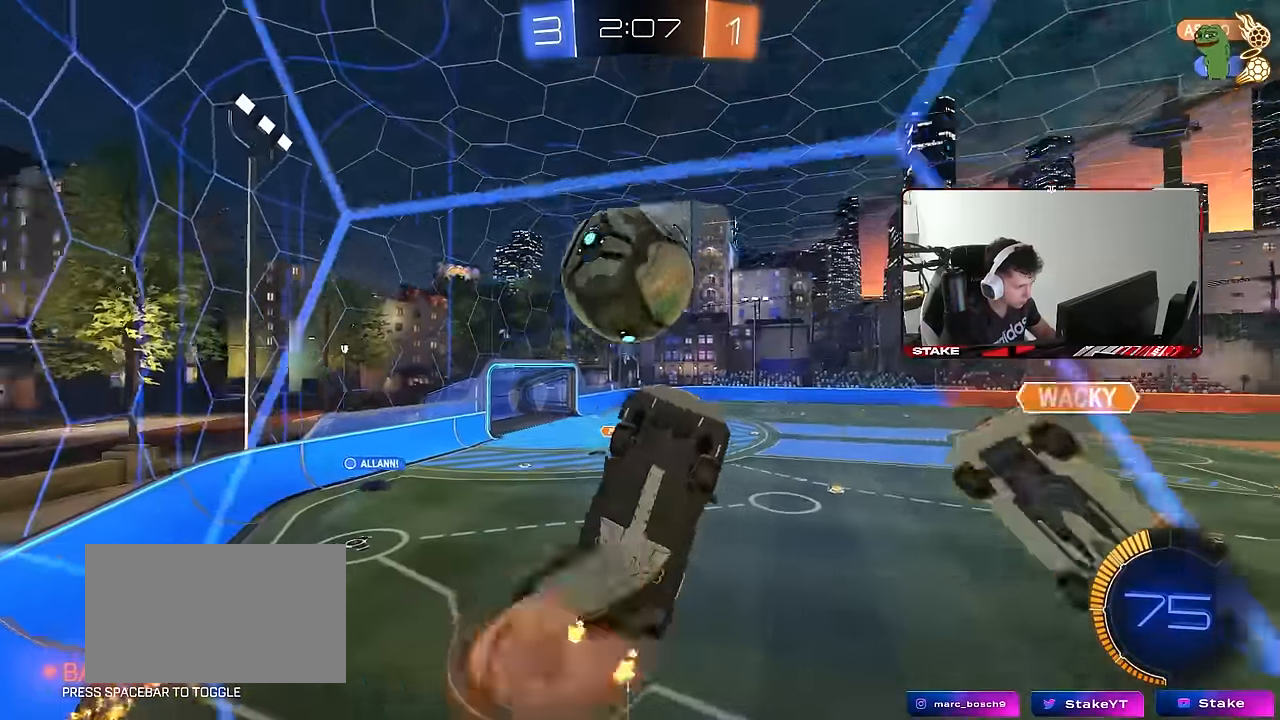
{"keys": ["a", "shift", "w"], "mouse": ["left"], "mouse_move": "still", "events": [[67, "a", "down"], [67, "d", "up"], [67, "shift", "down"], [250, "a", "up"], [250, "mouse_right", "up"], [250, "s", "up"], [300, "mouse_left", "down"], [300, "shift", "up"], [350, "a", "down"], [350, "shift", "down"], [384, "w", "down"]]}
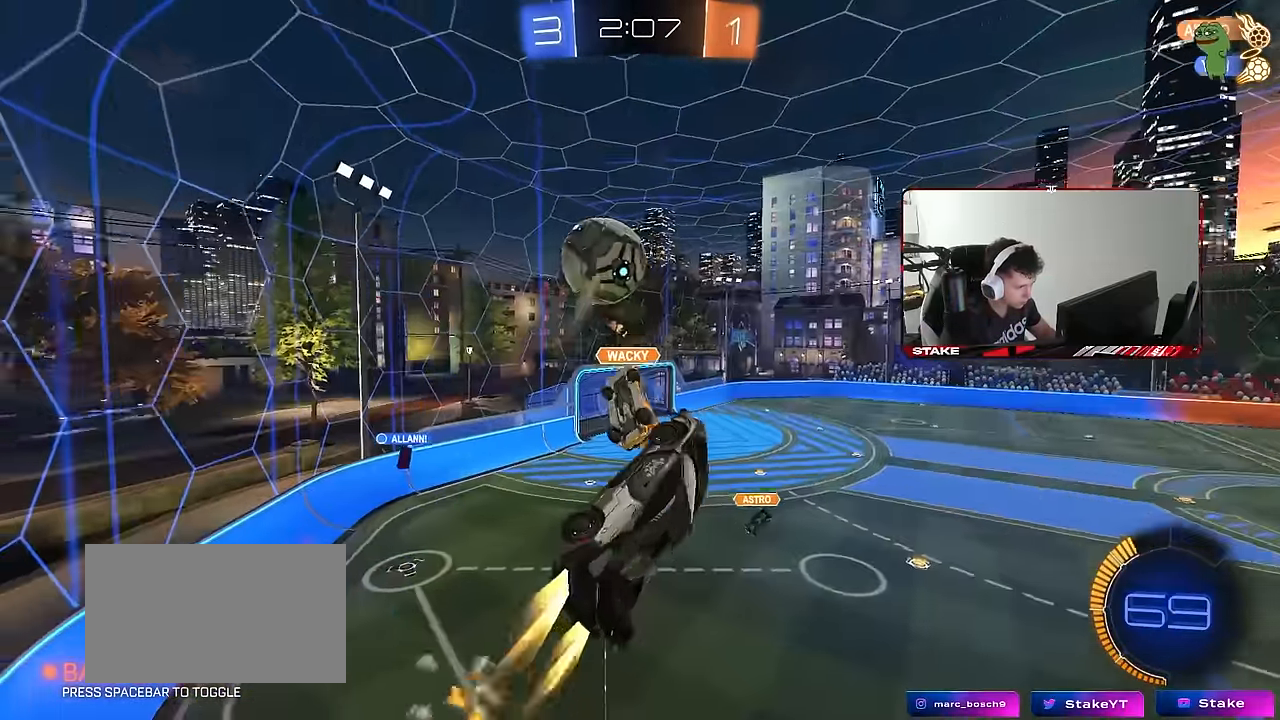
{"keys": ["a", "s", "shift"], "mouse": ["right"], "mouse_move": "still", "events": [[34, "shift", "up"], [84, "mouse_left", "up"], [317, "mouse_left", "down"], [317, "shift", "down"], [317, "w", "up"], [367, "w", "down"], [400, "mouse_right", "down"], [450, "s", "down"], [450, "w", "up"], [500, "mouse_left", "up"]]}
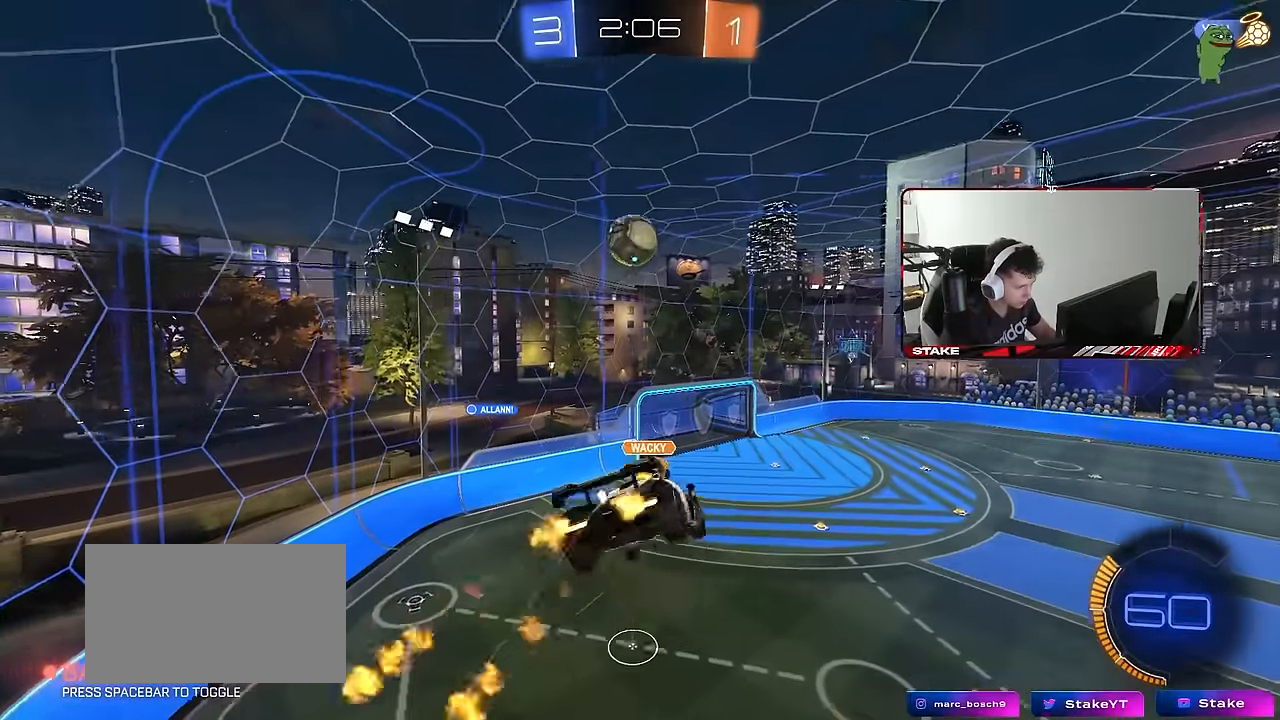
{"keys": ["d"], "mouse": [], "mouse_move": "up-right", "events": [[100, "mouse_right", "up"], [367, "d", "down"], [417, "shift", "up"], [467, "a", "up"], [467, "s", "up"]]}
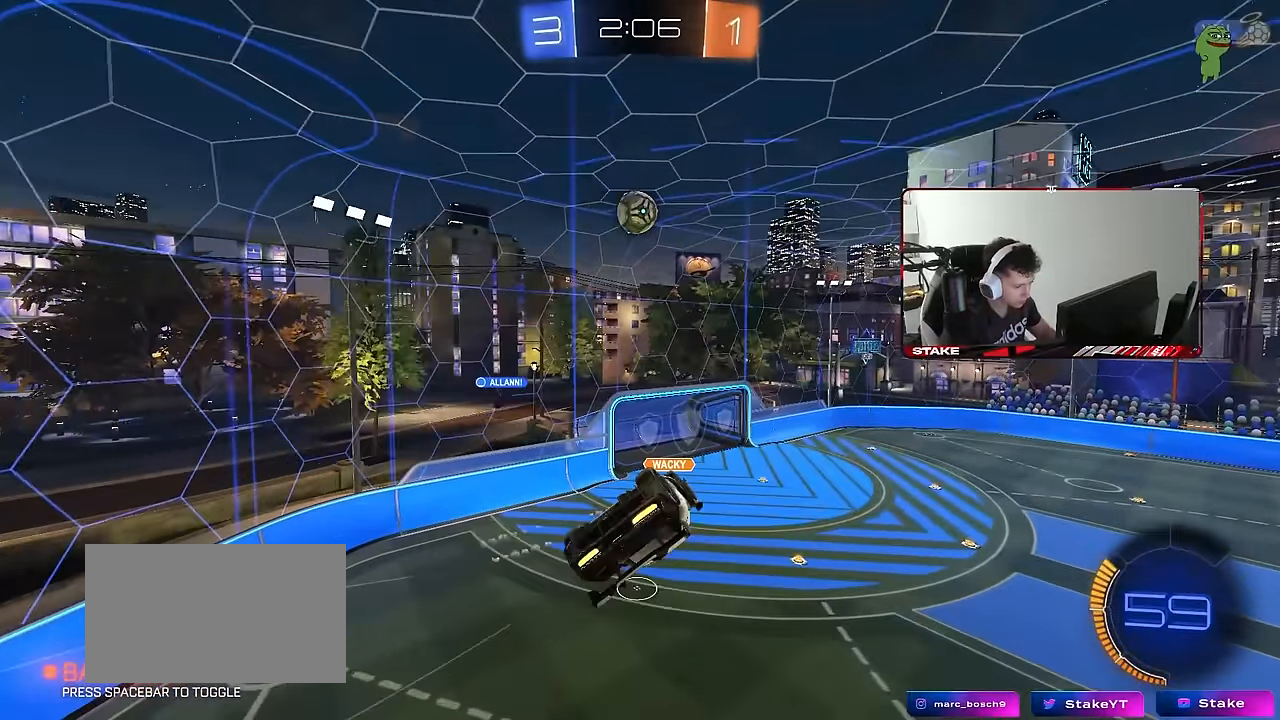
{"keys": [], "mouse": ["left"], "mouse_move": "still", "events": [[67, "q", "down"], [117, "w", "down"], [200, "a", "down"], [250, "mouse_left", "down"], [300, "d", "up"], [350, "w", "up"], [400, "a", "up"], [434, "q", "up"]]}
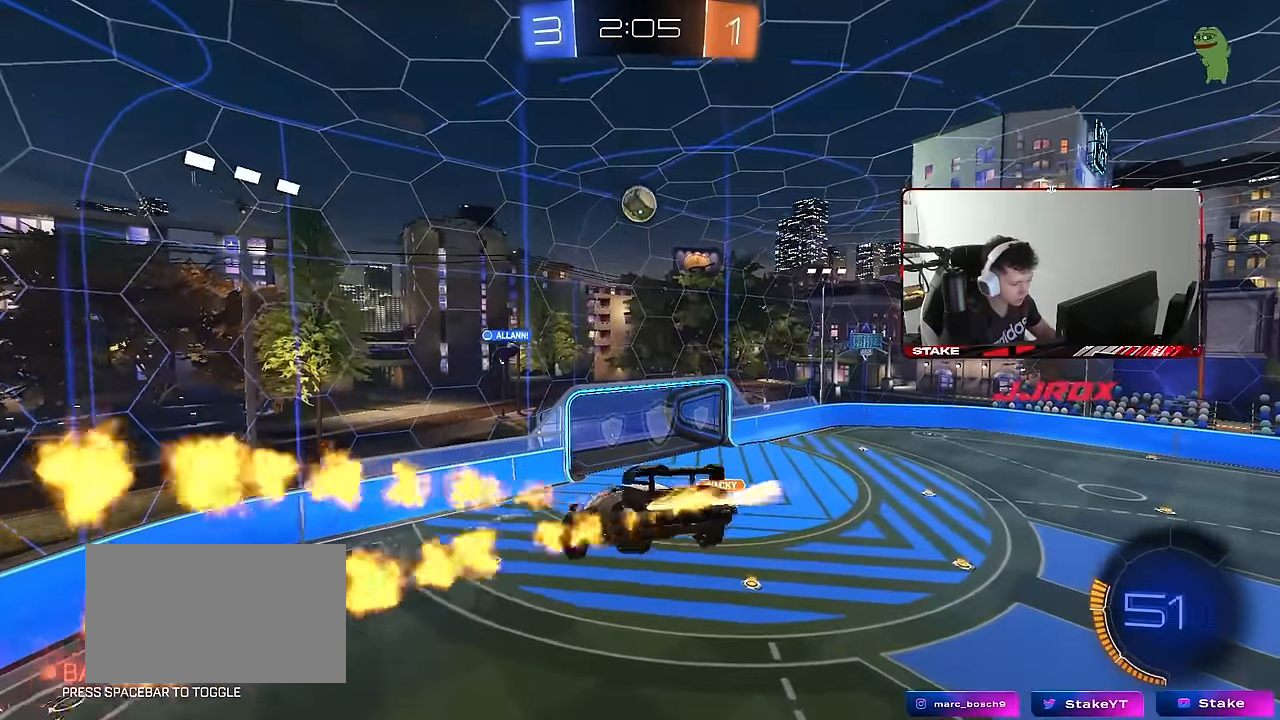
{"keys": ["shift"], "mouse": [], "mouse_move": "still", "events": [[34, "d", "down"], [34, "s", "down"], [84, "shift", "down"], [134, "mouse_left", "up"], [217, "s", "up"], [217, "shift", "up"], [267, "d", "up"], [367, "d", "down"], [367, "s", "down"], [400, "a", "down"], [400, "shift", "down"], [450, "d", "up"], [500, "a", "up"], [500, "s", "up"]]}